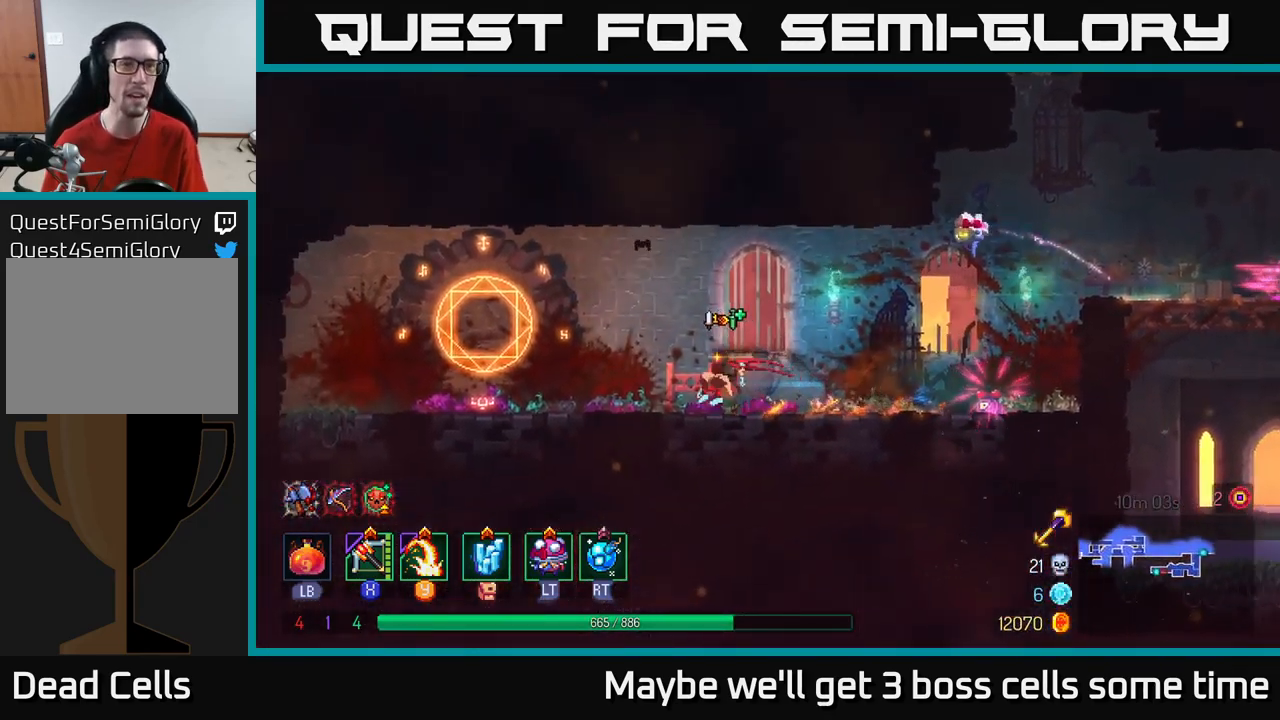
Gameplay with a controller (Xbox layout); each line is a JSON object with the inputs held at the frame after it. "events" lists button and stick changes between this image and that frame as [ms after this image, input, new state], when the widget could be followed in between.
{"buttons": [], "left_stick": "center", "right_stick": "center", "events": [[400, "R1", "down"], [400, "left_stick", "center"], [450, "R1", "up"]]}
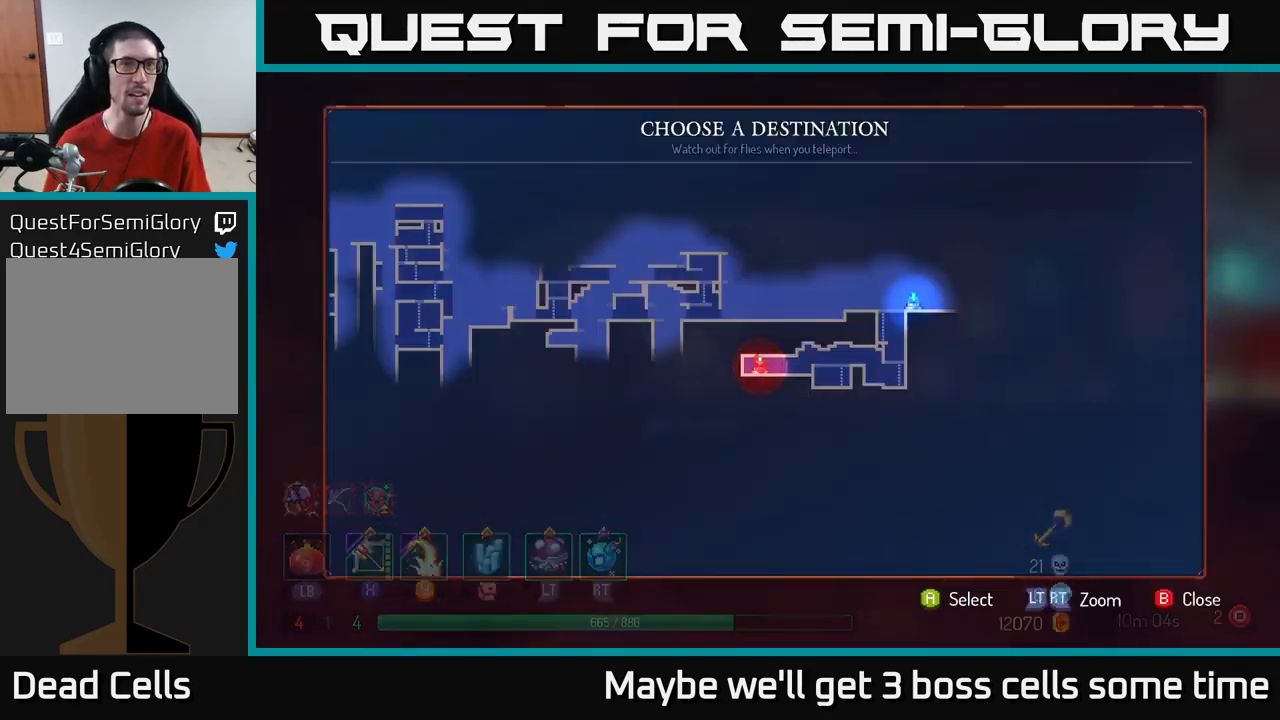
{"buttons": [], "left_stick": "center", "right_stick": "center", "events": [[83, "left_stick", "right"], [250, "A", "down"], [250, "left_stick", "center"], [317, "A", "up"]]}
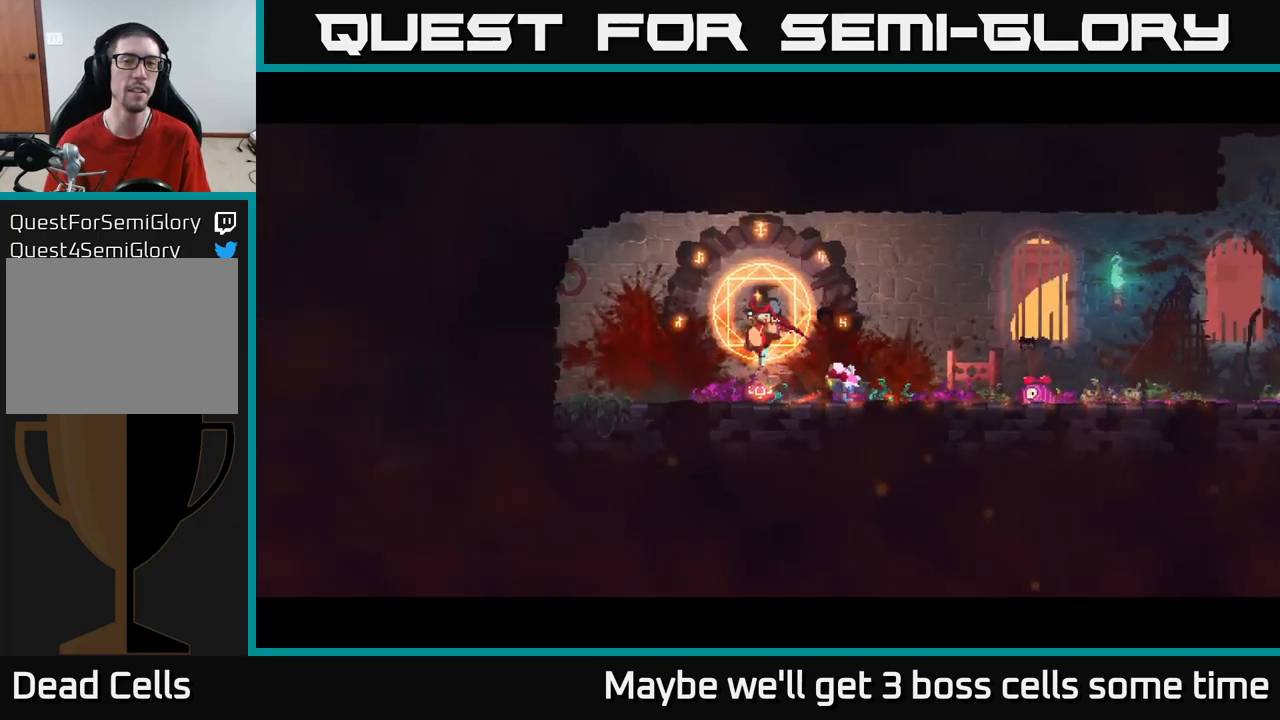
{"buttons": [], "left_stick": "right", "right_stick": "center", "events": [[183, "left_stick", "right"]]}
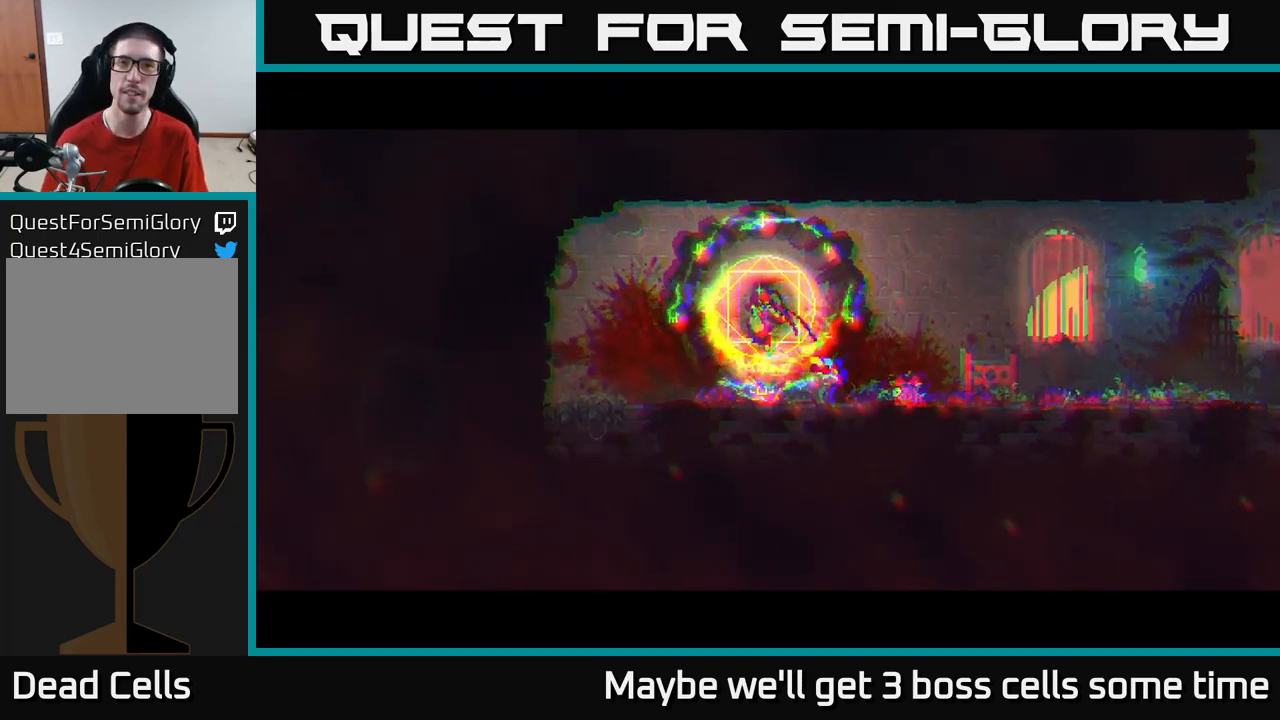
{"buttons": [], "left_stick": "right", "right_stick": "center", "events": [[133, "left_stick", "center"], [300, "left_stick", "right"]]}
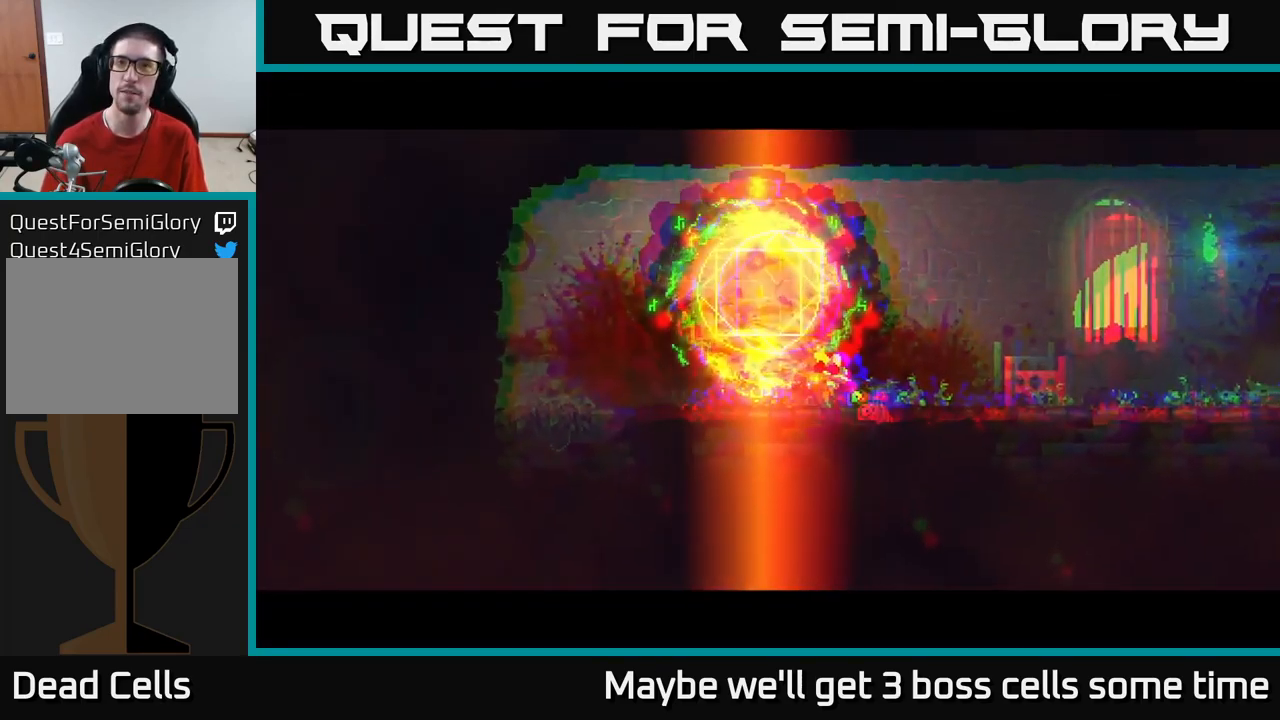
{"buttons": [], "left_stick": "right", "right_stick": "center", "events": []}
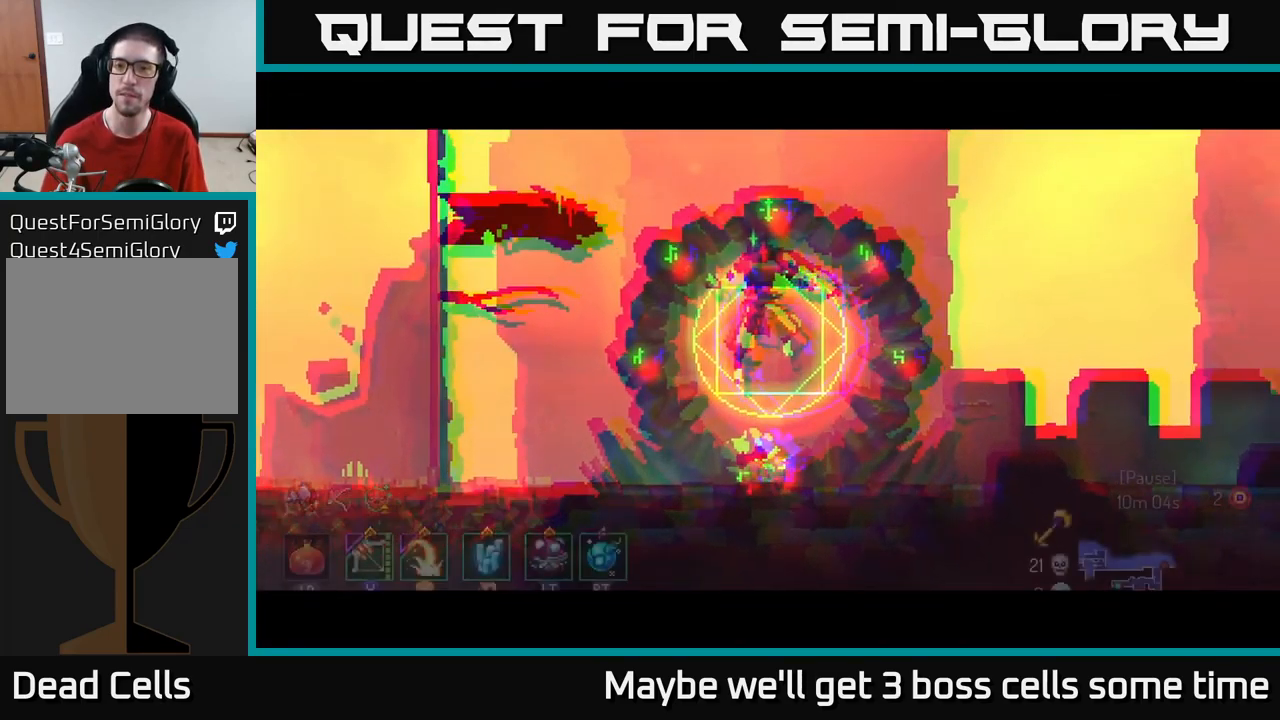
{"buttons": [], "left_stick": "right", "right_stick": "center", "events": []}
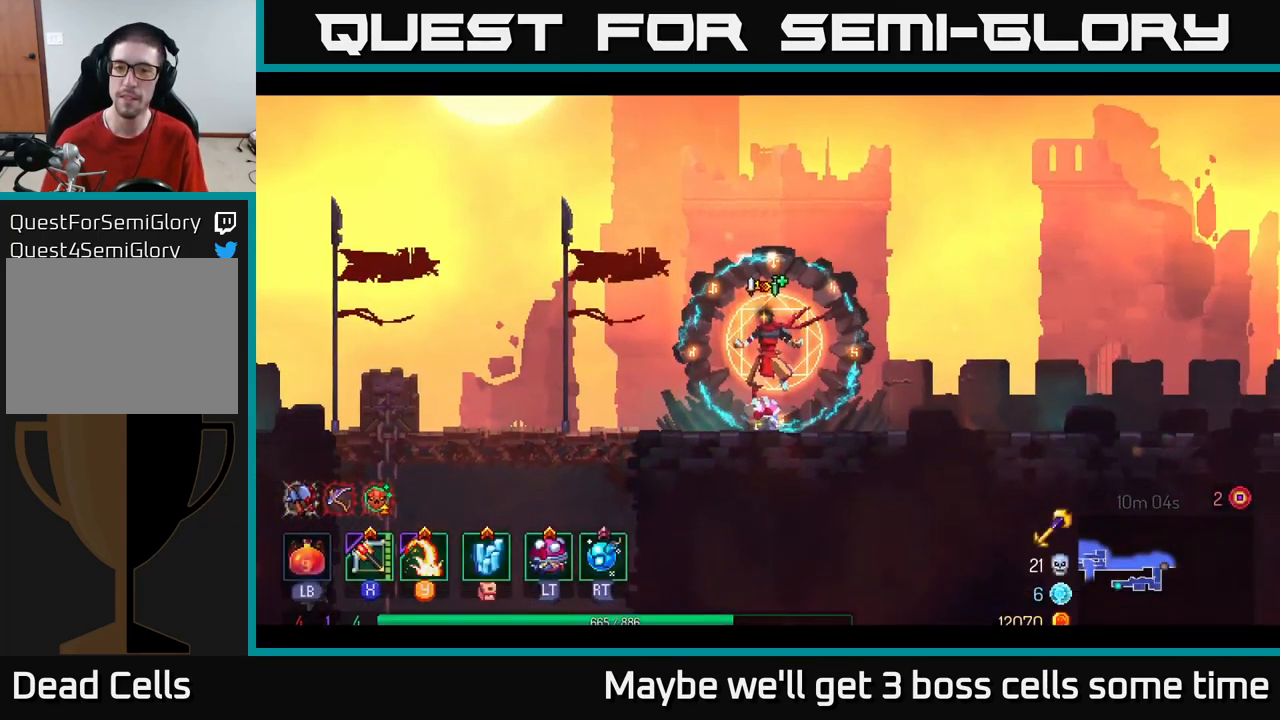
{"buttons": ["A"], "left_stick": "right", "right_stick": "center", "events": [[100, "A", "down"], [233, "A", "up"], [433, "A", "down"]]}
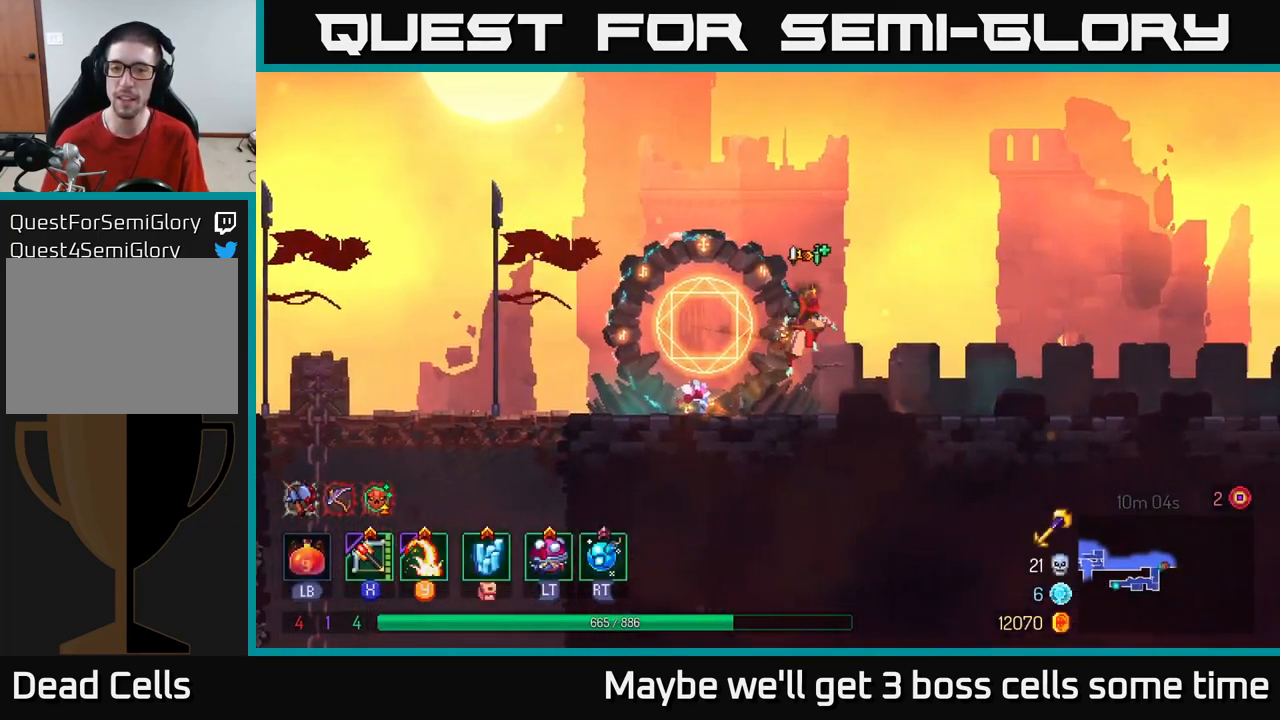
{"buttons": [], "left_stick": "right", "right_stick": "center", "events": [[67, "A", "up"], [267, "B", "down"], [367, "B", "up"]]}
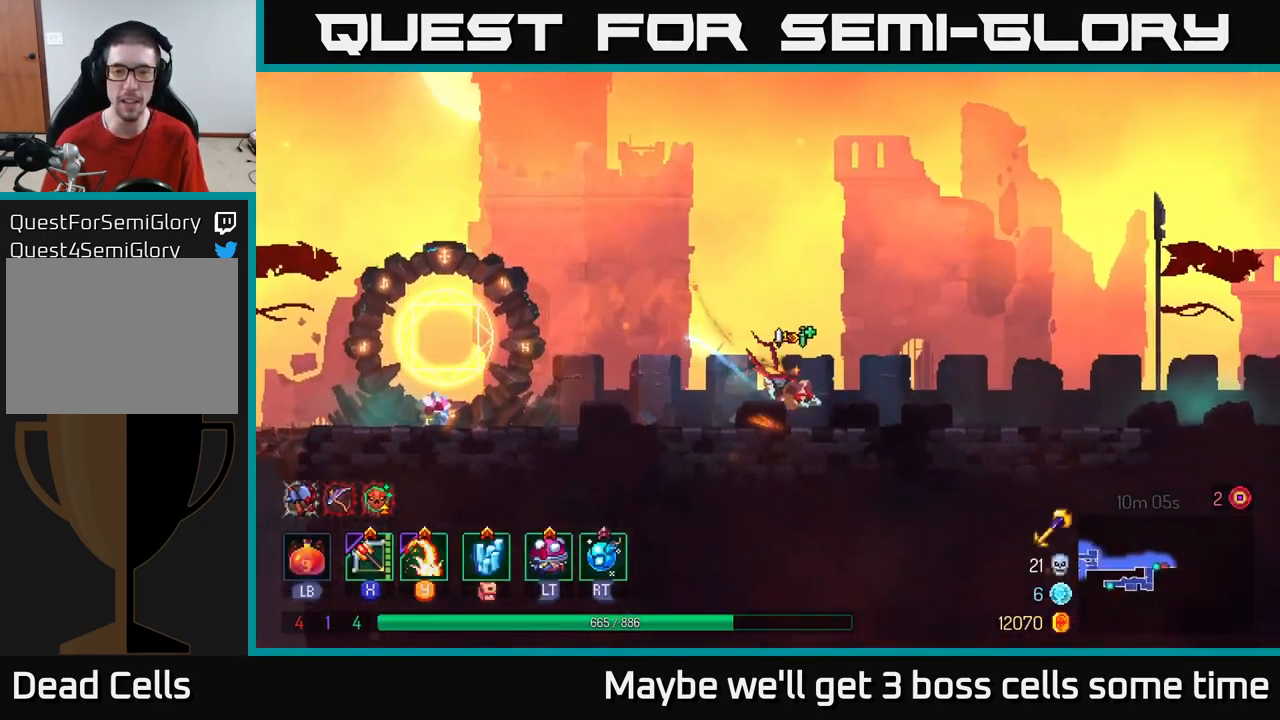
{"buttons": [], "left_stick": "right", "right_stick": "center", "events": []}
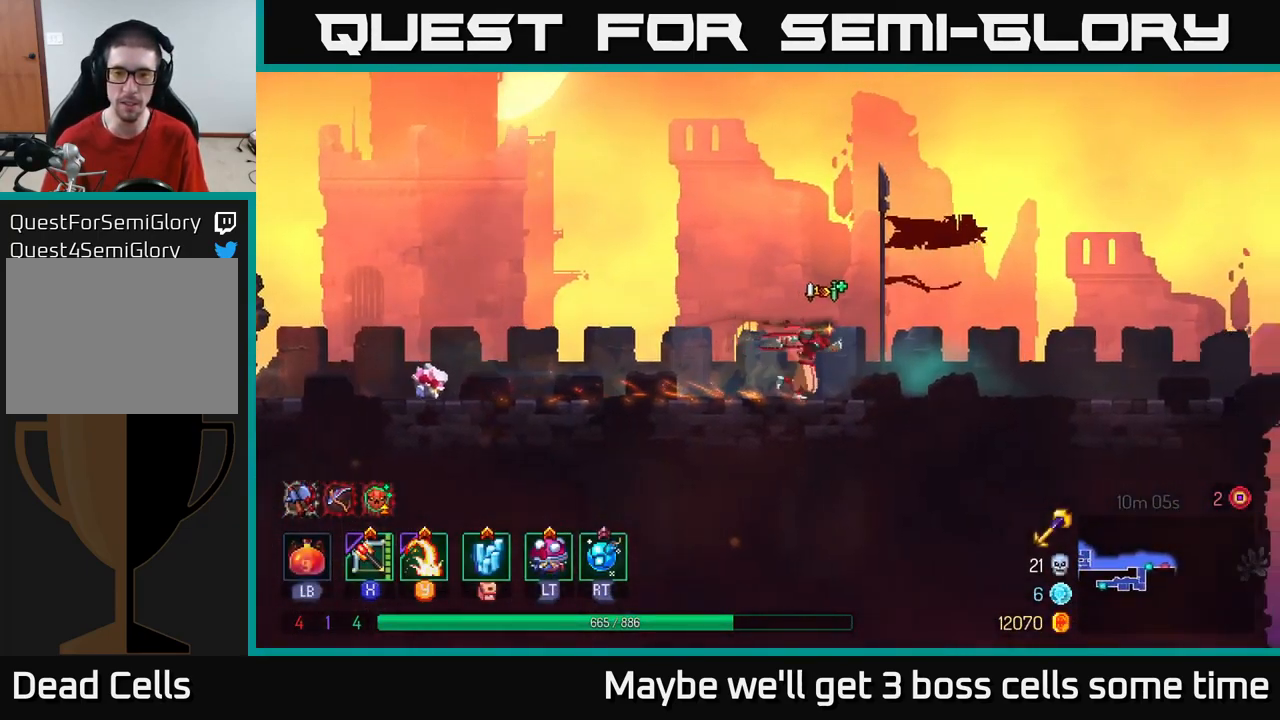
{"buttons": [], "left_stick": "right", "right_stick": "center", "events": []}
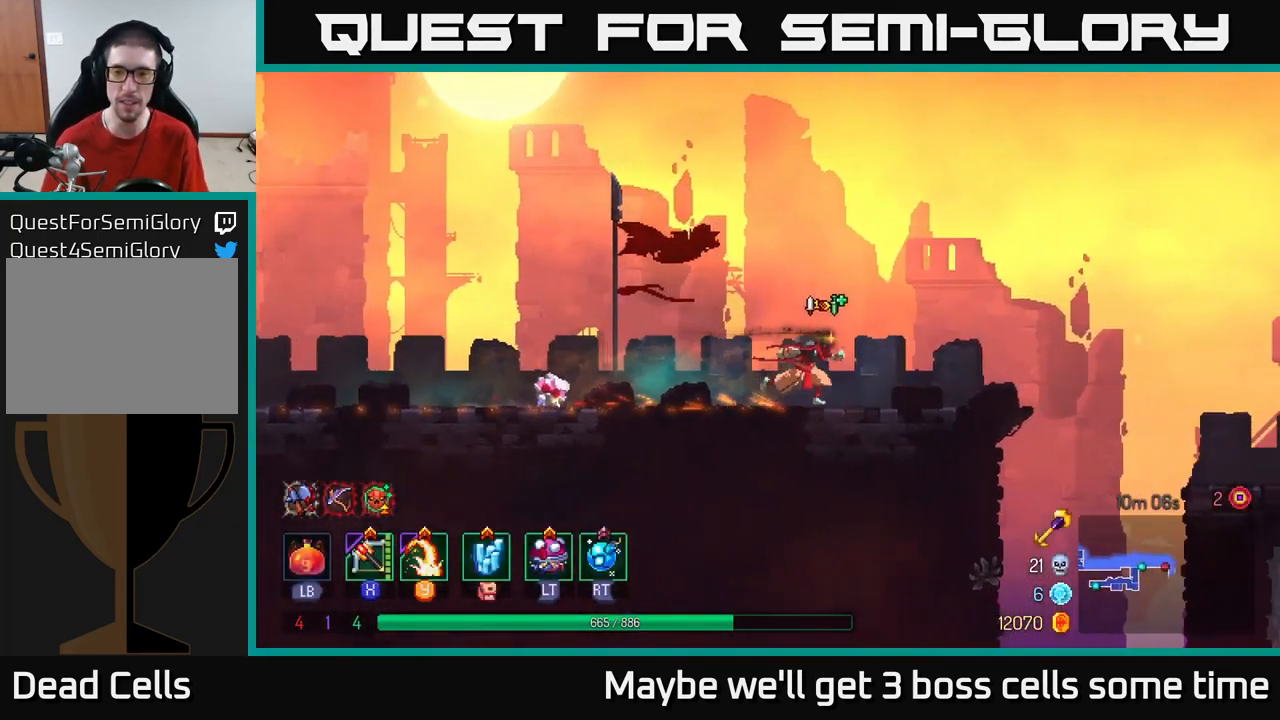
{"buttons": [], "left_stick": "right", "right_stick": "center", "events": [[300, "A", "down"], [500, "A", "up"]]}
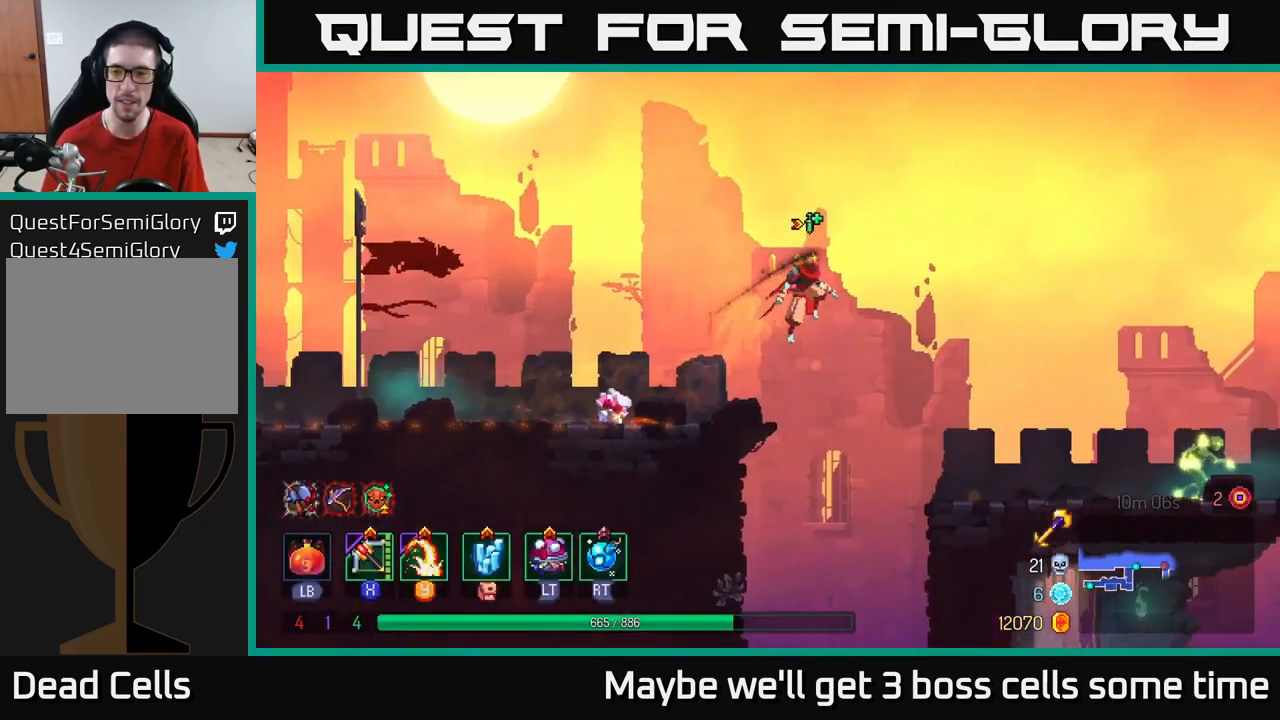
{"buttons": [], "left_stick": "right", "right_stick": "center", "events": [[217, "B", "down"], [333, "B", "up"]]}
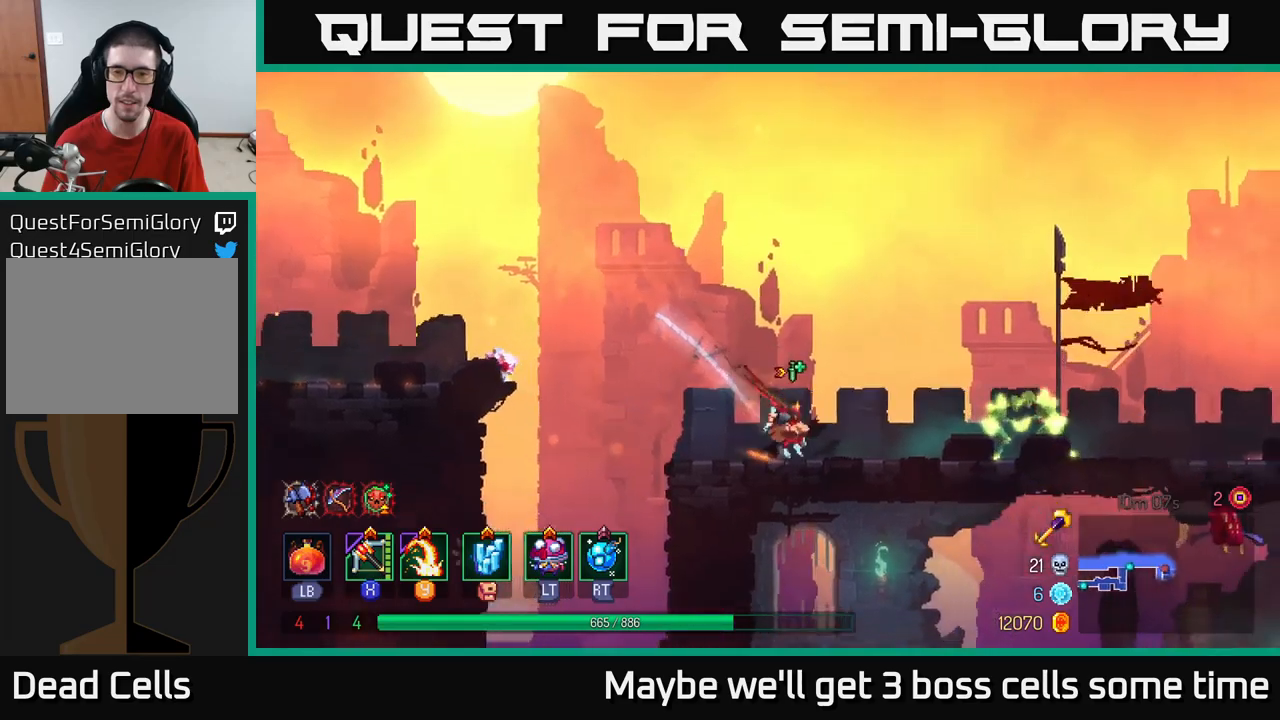
{"buttons": [], "left_stick": "right", "right_stick": "center", "events": [[200, "Y", "down"], [250, "Y", "up"]]}
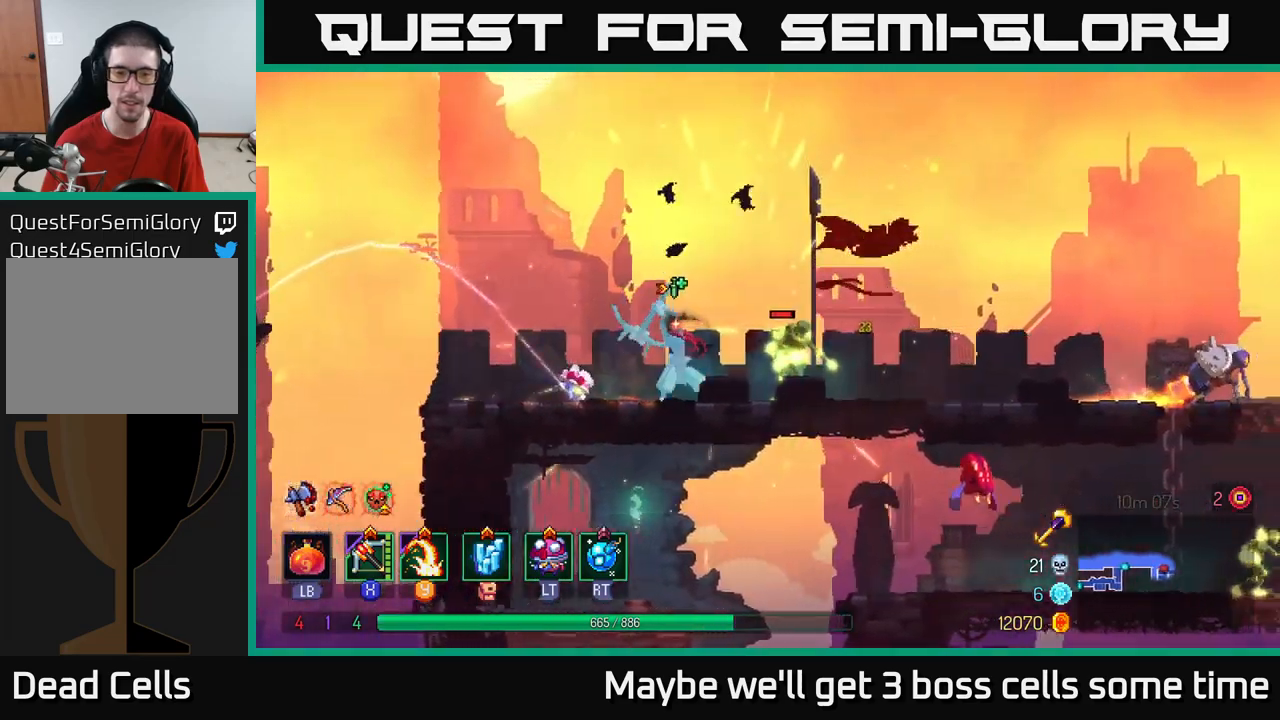
{"buttons": ["Y"], "left_stick": "right", "right_stick": "center", "events": [[467, "Y", "down"]]}
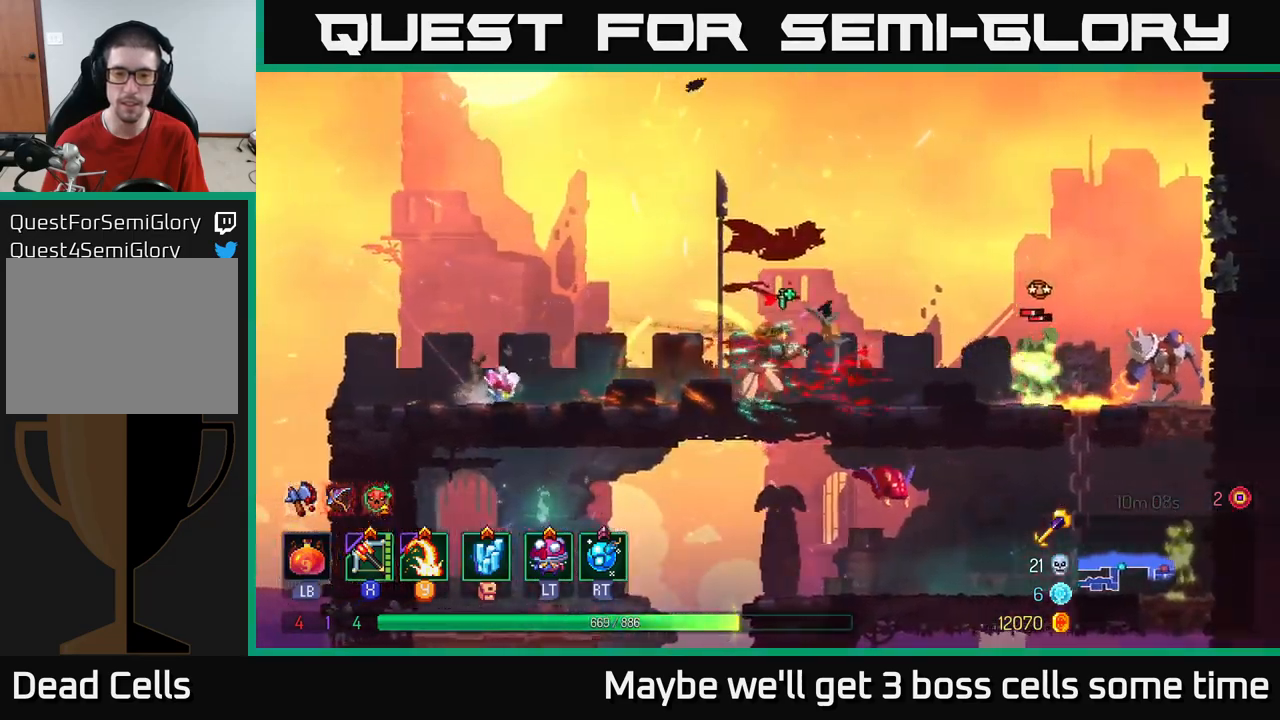
{"buttons": [], "left_stick": "right", "right_stick": "center", "events": [[17, "Y", "up"]]}
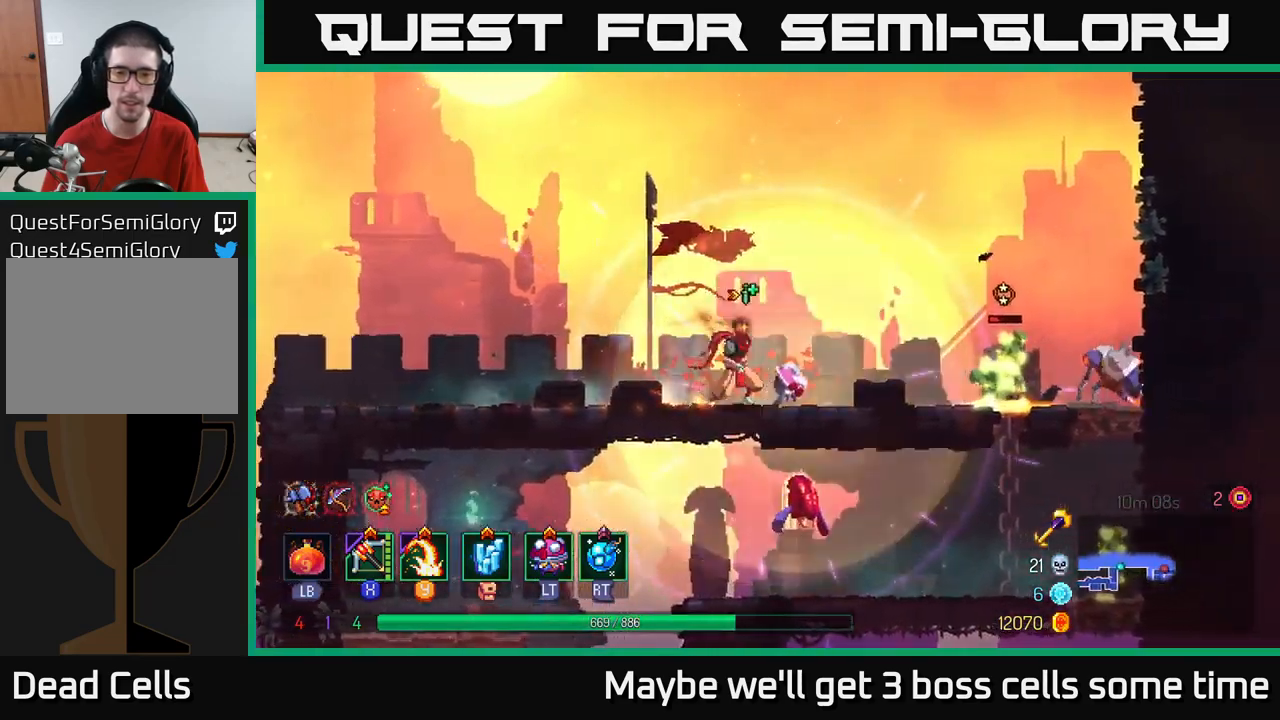
{"buttons": [], "left_stick": "right", "right_stick": "center", "events": [[84, "X", "down"], [134, "X", "up"]]}
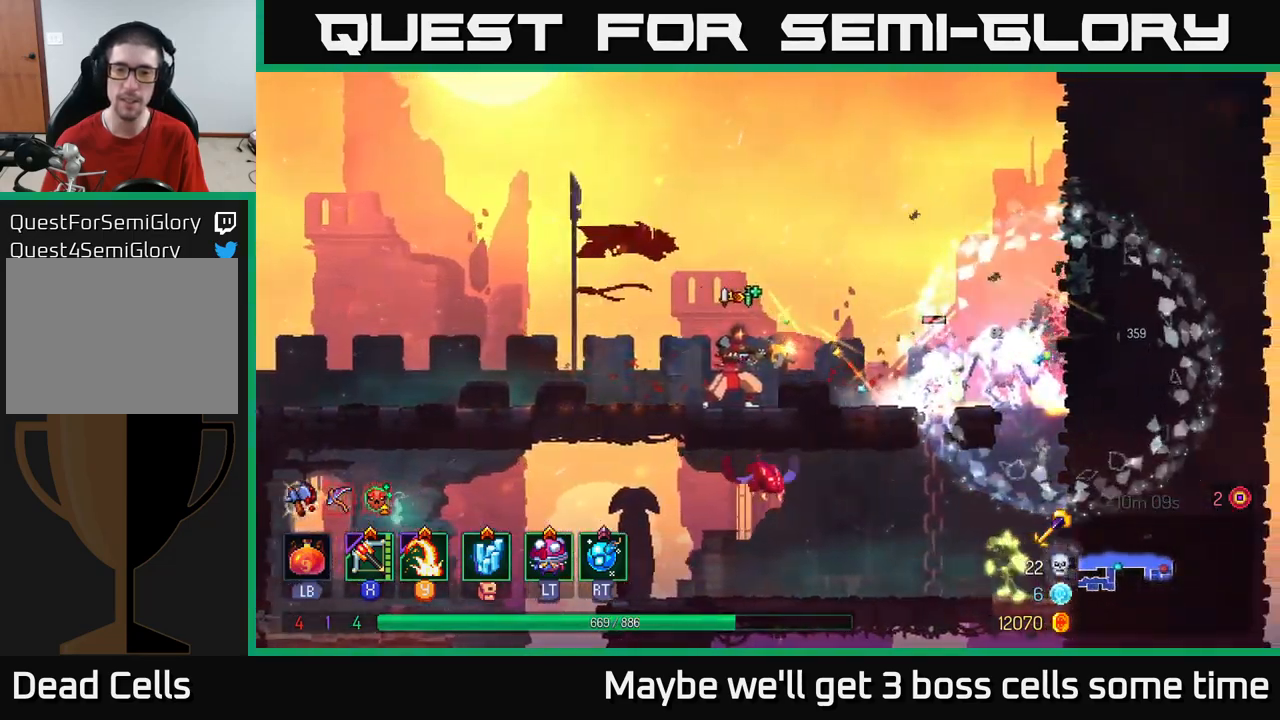
{"buttons": [], "left_stick": "right", "right_stick": "center", "events": [[200, "left_stick", "center"], [317, "left_stick", "right"], [400, "B", "down"], [484, "B", "up"]]}
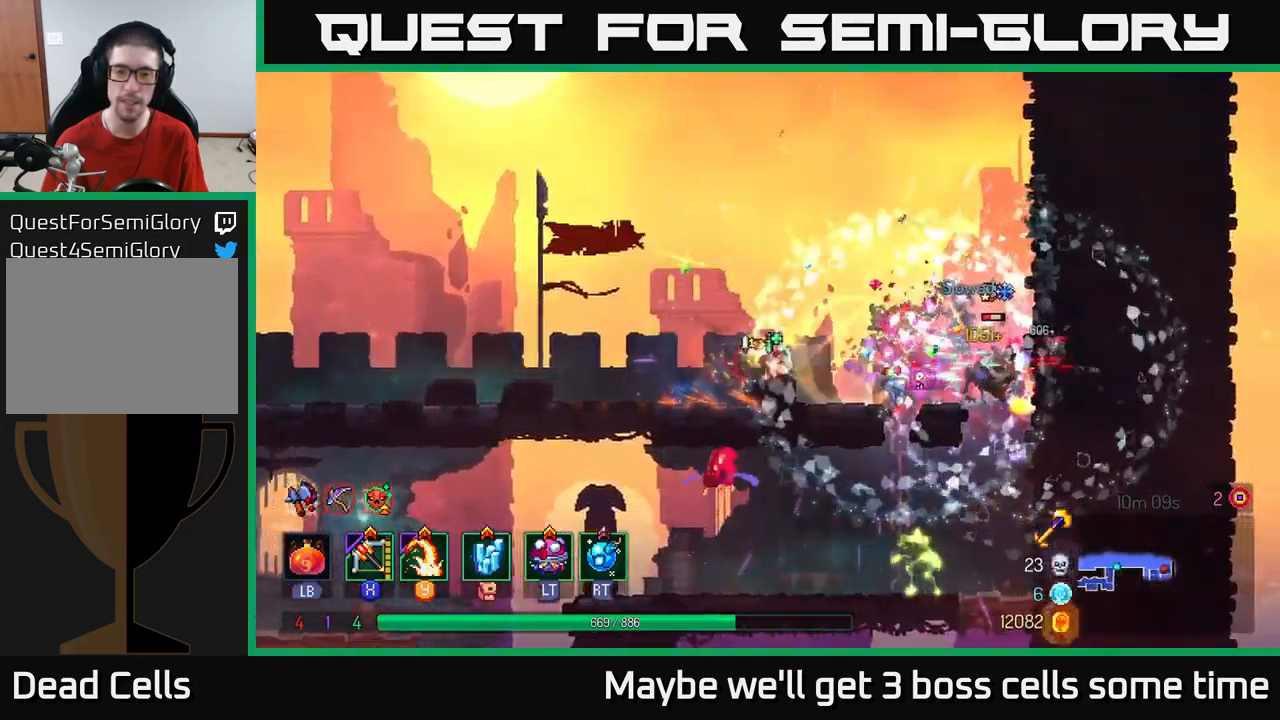
{"buttons": [], "left_stick": "down", "right_stick": "center", "events": [[267, "A", "down"], [334, "A", "up"], [334, "left_stick", "down"], [384, "A", "down"], [450, "A", "up"]]}
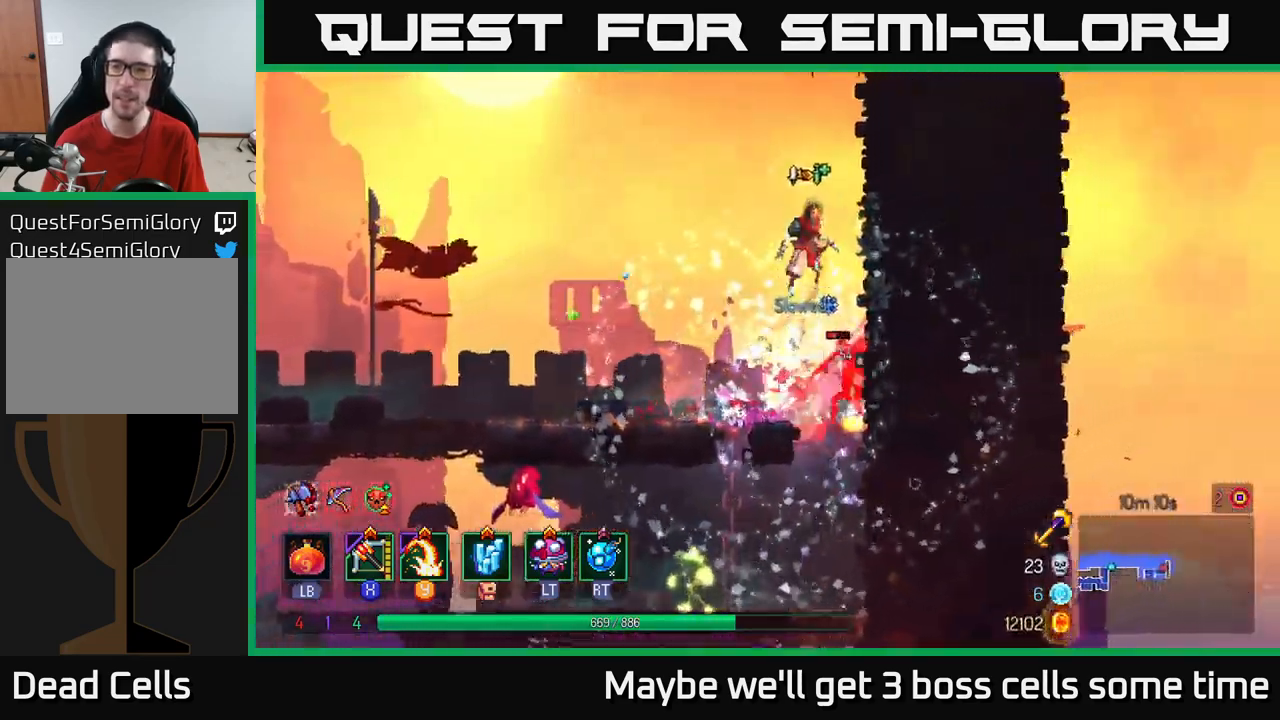
{"buttons": [], "left_stick": "down", "right_stick": "center", "events": [[17, "A", "down"], [117, "A", "up"], [234, "A", "down"], [317, "A", "up"]]}
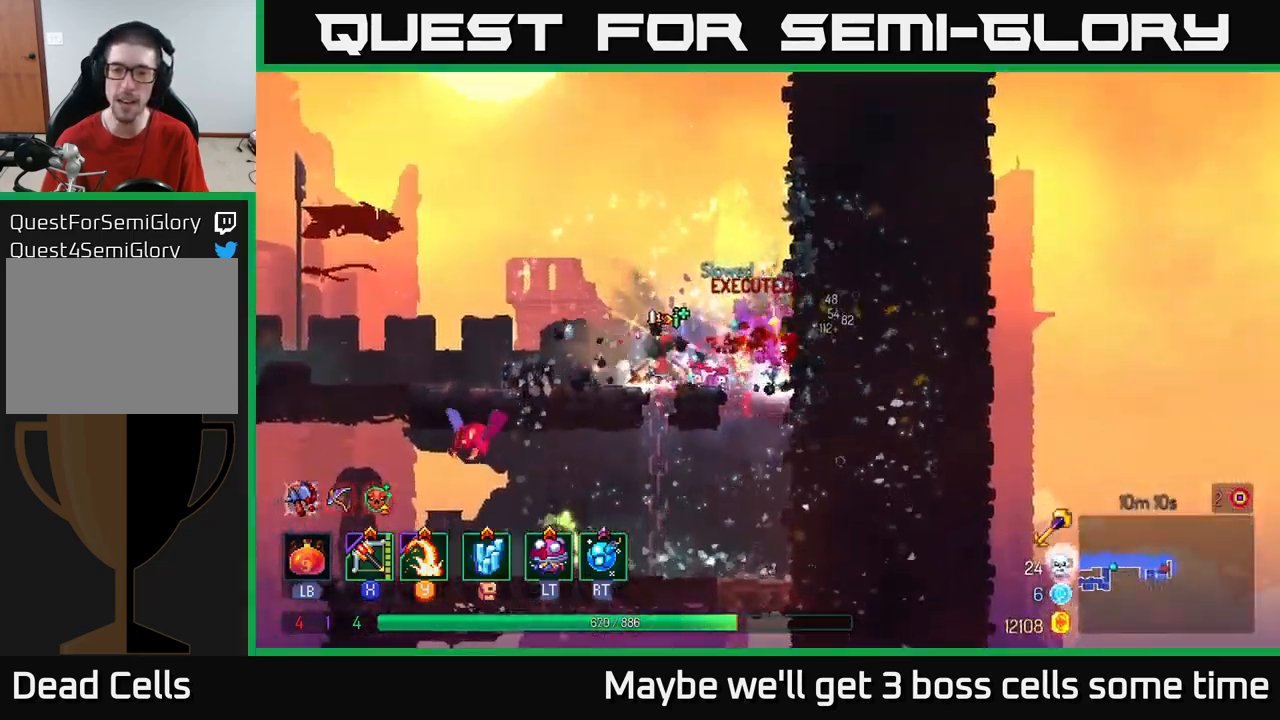
{"buttons": [], "left_stick": "left", "right_stick": "center", "events": [[17, "A", "down"], [84, "A", "up"], [134, "A", "down"], [217, "A", "up"], [500, "left_stick", "left"]]}
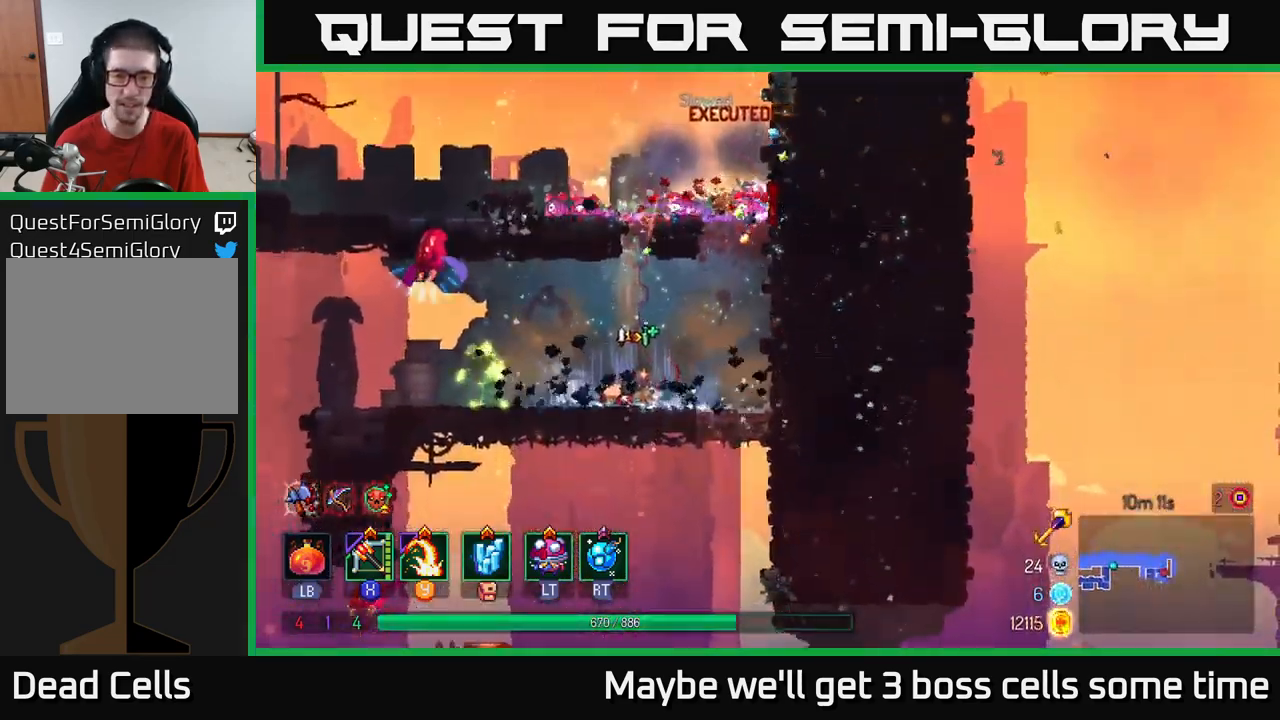
{"buttons": [], "left_stick": "left", "right_stick": "center", "events": [[350, "Y", "down"], [417, "Y", "up"]]}
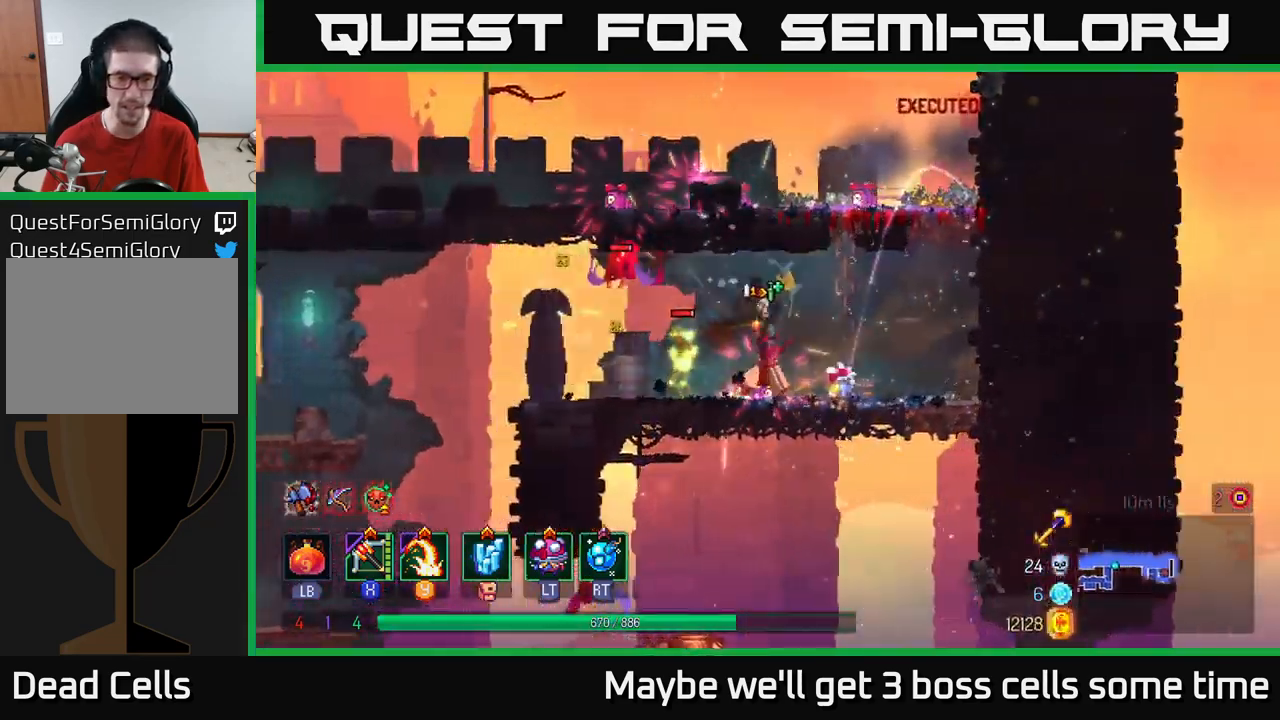
{"buttons": [], "left_stick": "left", "right_stick": "center", "events": [[200, "left_stick", "center"], [367, "left_stick", "left"]]}
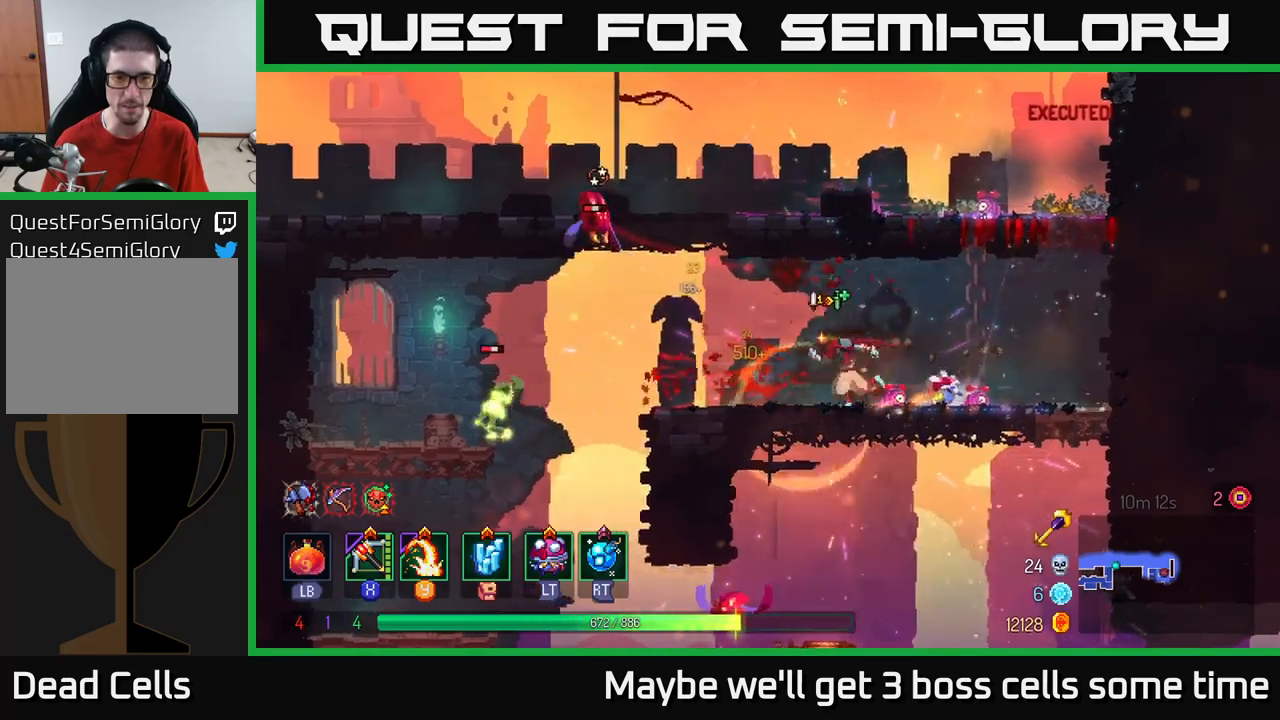
{"buttons": [], "left_stick": "left", "right_stick": "center", "events": [[366, "A", "down"], [500, "A", "up"]]}
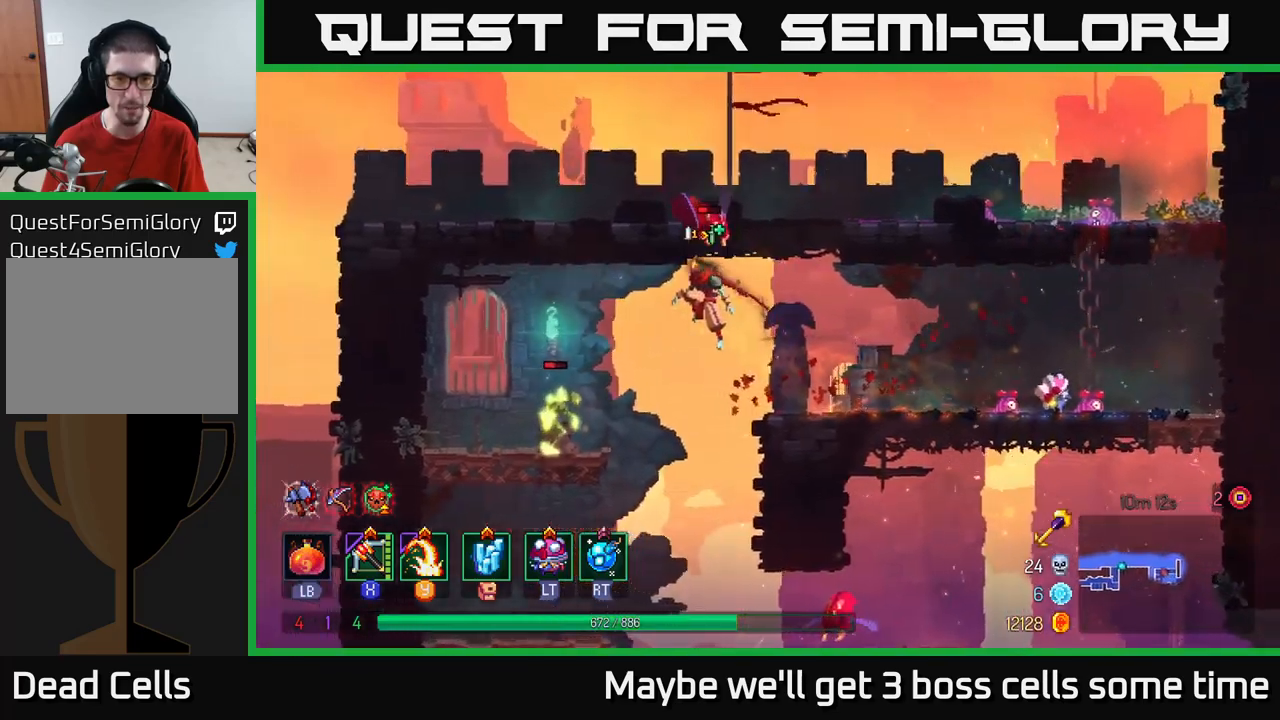
{"buttons": [], "left_stick": "center", "right_stick": "center", "events": [[133, "Y", "down"], [216, "Y", "up"], [450, "left_stick", "center"]]}
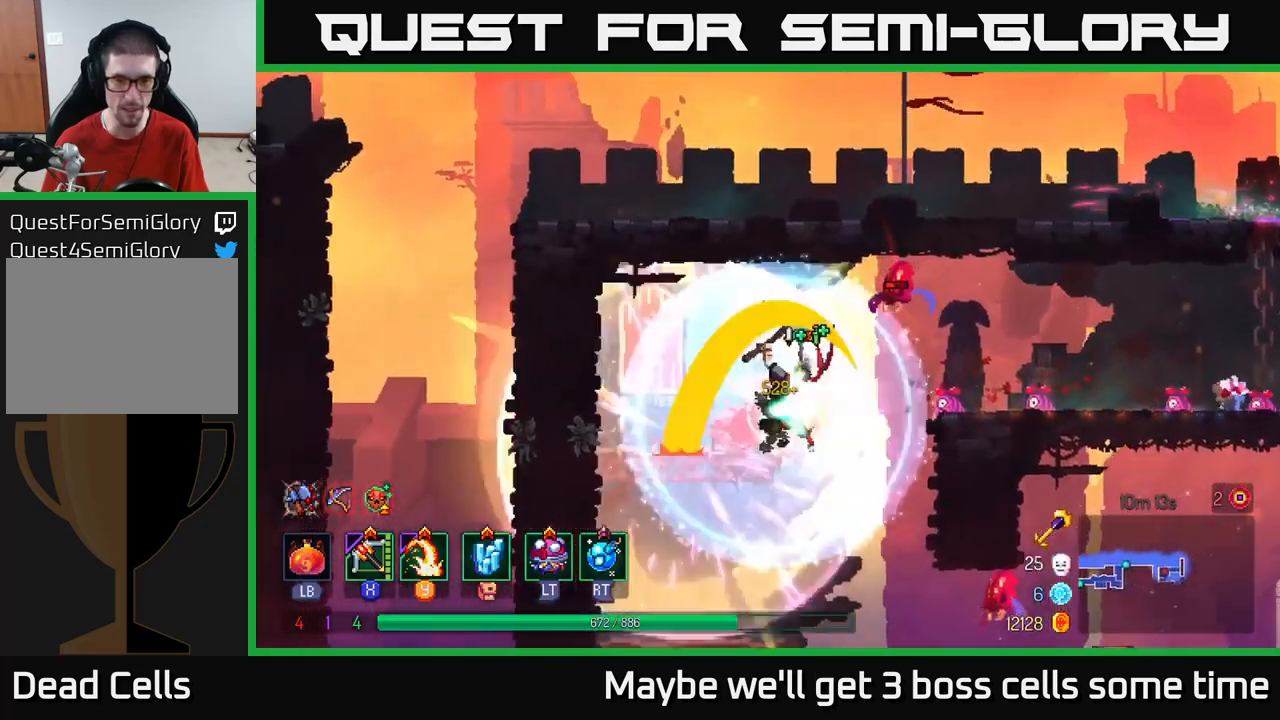
{"buttons": [], "left_stick": "right", "right_stick": "center", "events": [[50, "left_stick", "left"], [483, "left_stick", "right"]]}
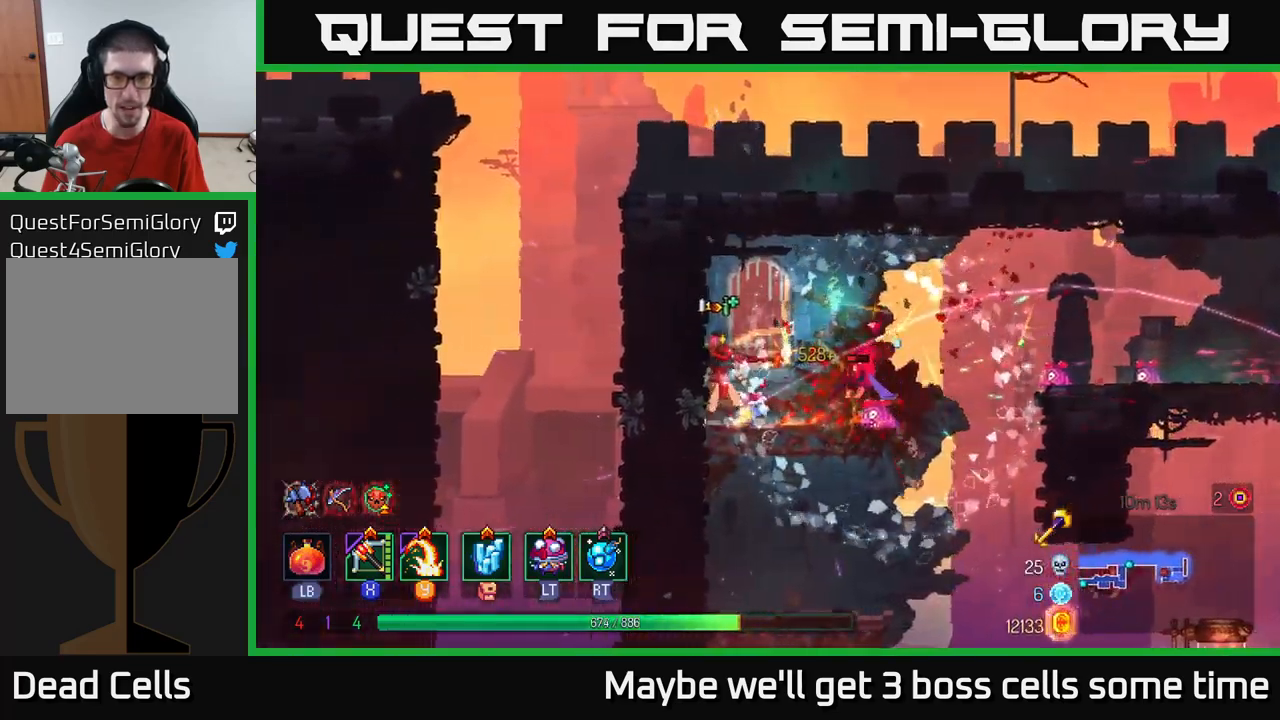
{"buttons": [], "left_stick": "right", "right_stick": "center", "events": [[50, "Y", "down"], [83, "Y", "up"], [266, "left_stick", "center"], [500, "left_stick", "right"]]}
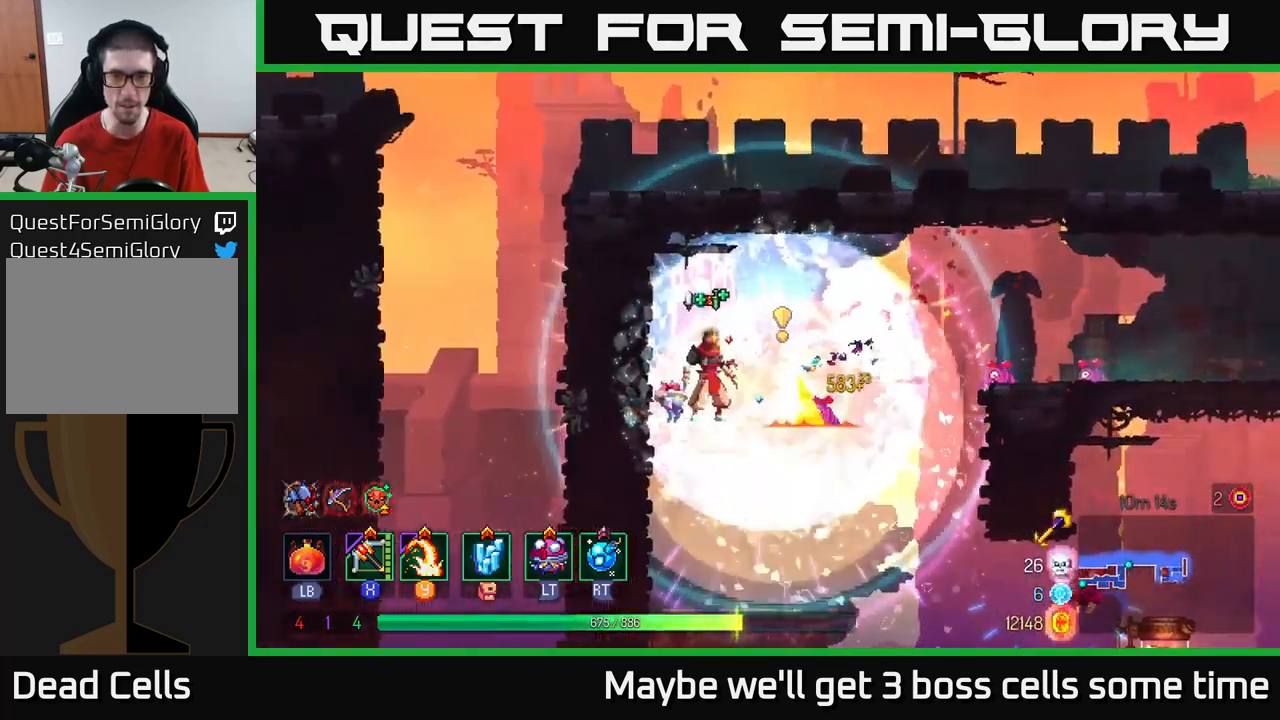
{"buttons": ["A"], "left_stick": "down", "right_stick": "center", "events": [[66, "B", "down"], [183, "B", "up"], [433, "left_stick", "down"], [500, "A", "down"]]}
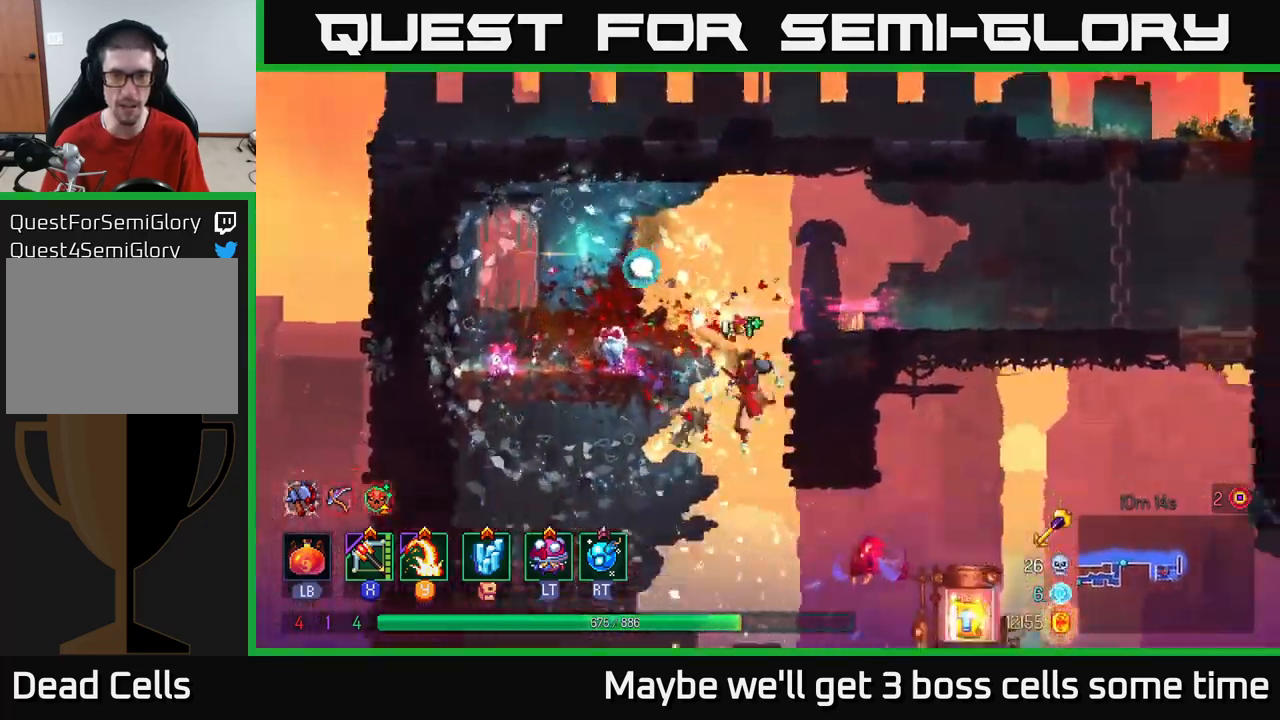
{"buttons": [], "left_stick": "up-right", "right_stick": "center", "events": [[83, "A", "up"], [166, "left_stick", "center"], [333, "left_stick", "up-right"]]}
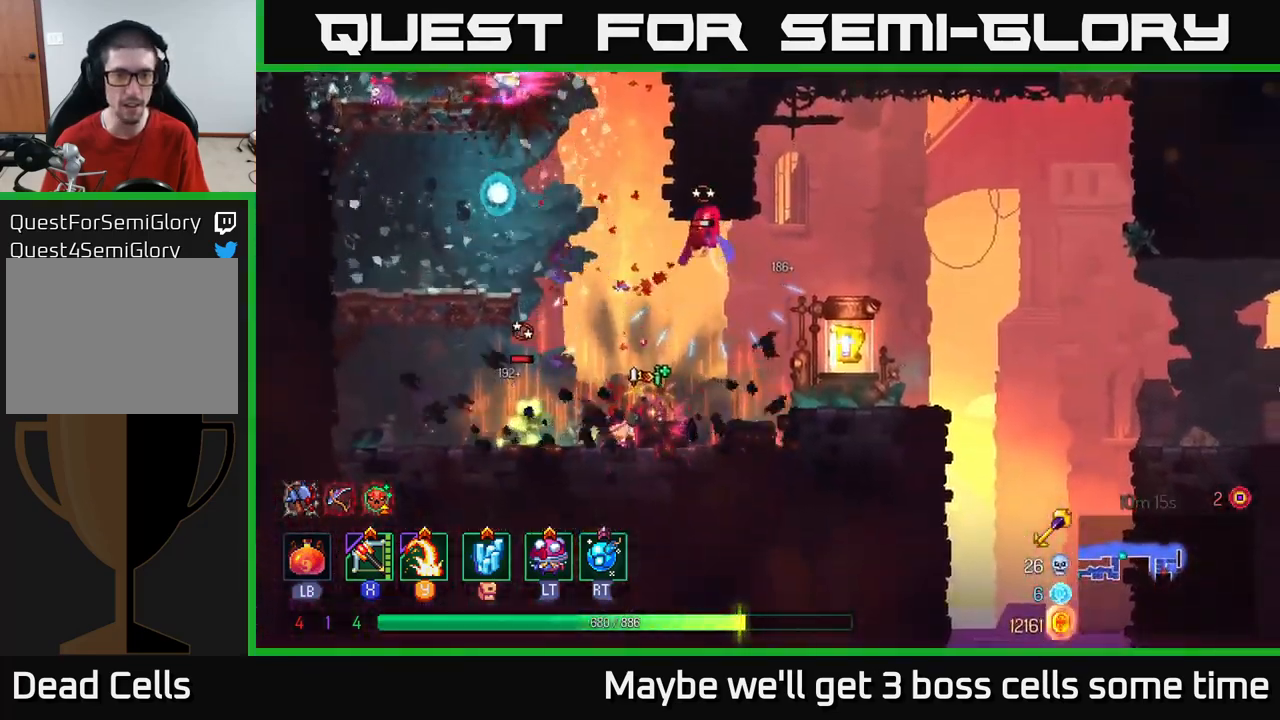
{"buttons": [], "left_stick": "down-left", "right_stick": "center", "events": [[66, "X", "down"], [100, "left_stick", "up-left"], [133, "X", "up"], [200, "left_stick", "left"], [350, "left_stick", "down-left"]]}
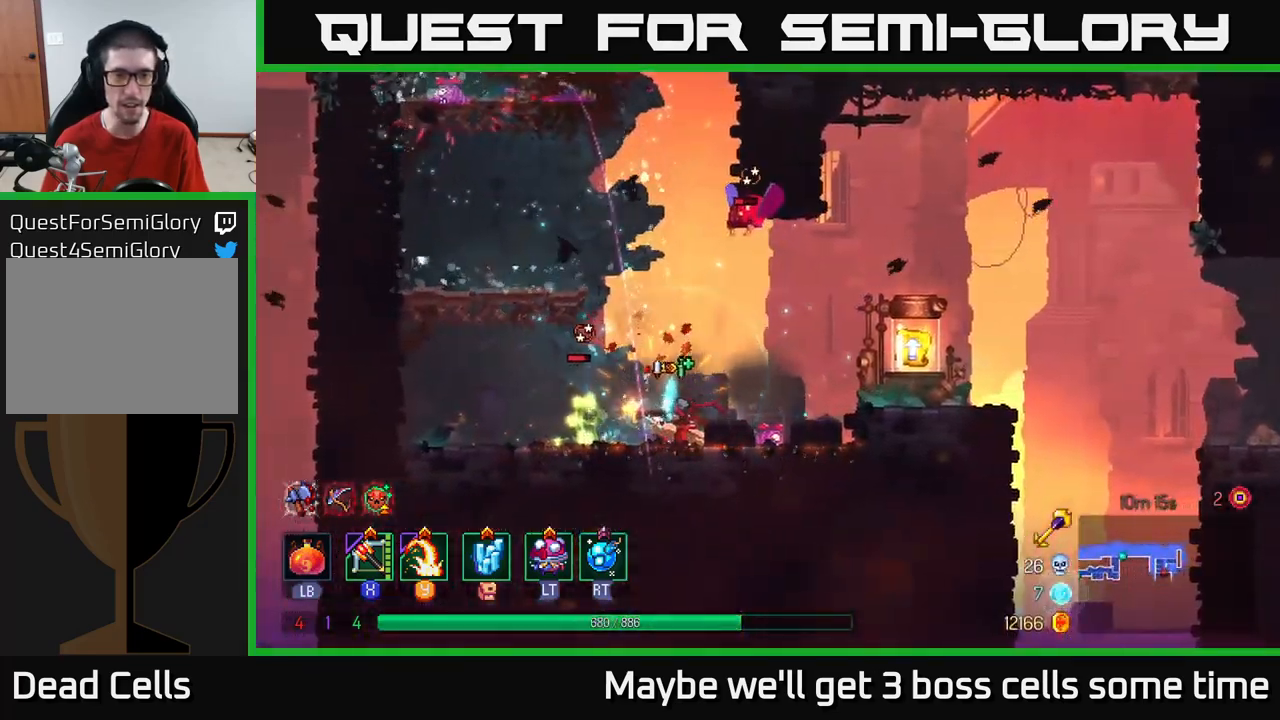
{"buttons": ["Y"], "left_stick": "right", "right_stick": "center", "events": [[166, "left_stick", "center"], [266, "left_stick", "left"], [416, "left_stick", "right"], [500, "Y", "down"]]}